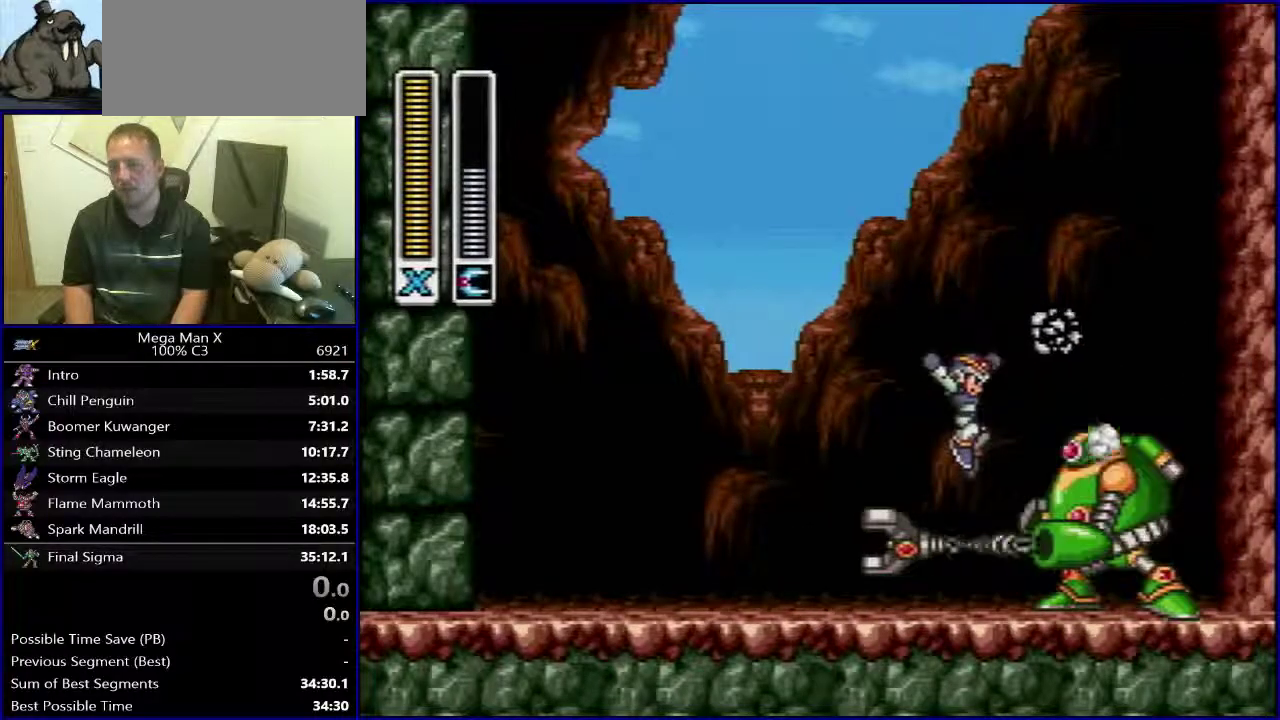
Gameplay with a controller (Nintendo layout); each line is a JSON object with the inputs held at the frame after it. "events" lists button and stick changes between this image and that frame as [ms after this image, input, new state], when the widget could be followed in between. Not read: L3 R1 R3.
{"buttons": [], "events": [[283, "Y", "down"], [383, "Y", "up"]]}
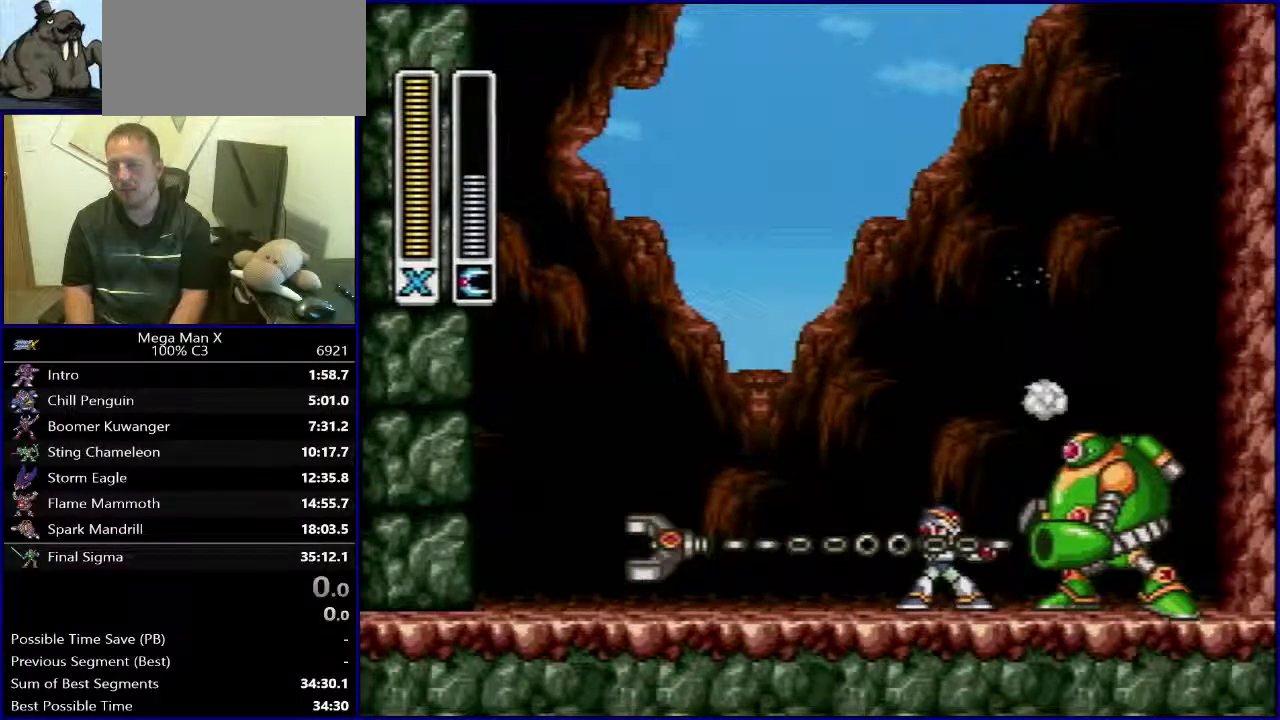
{"buttons": ["B", "Y"], "events": [[417, "Y", "down"], [433, "B", "down"]]}
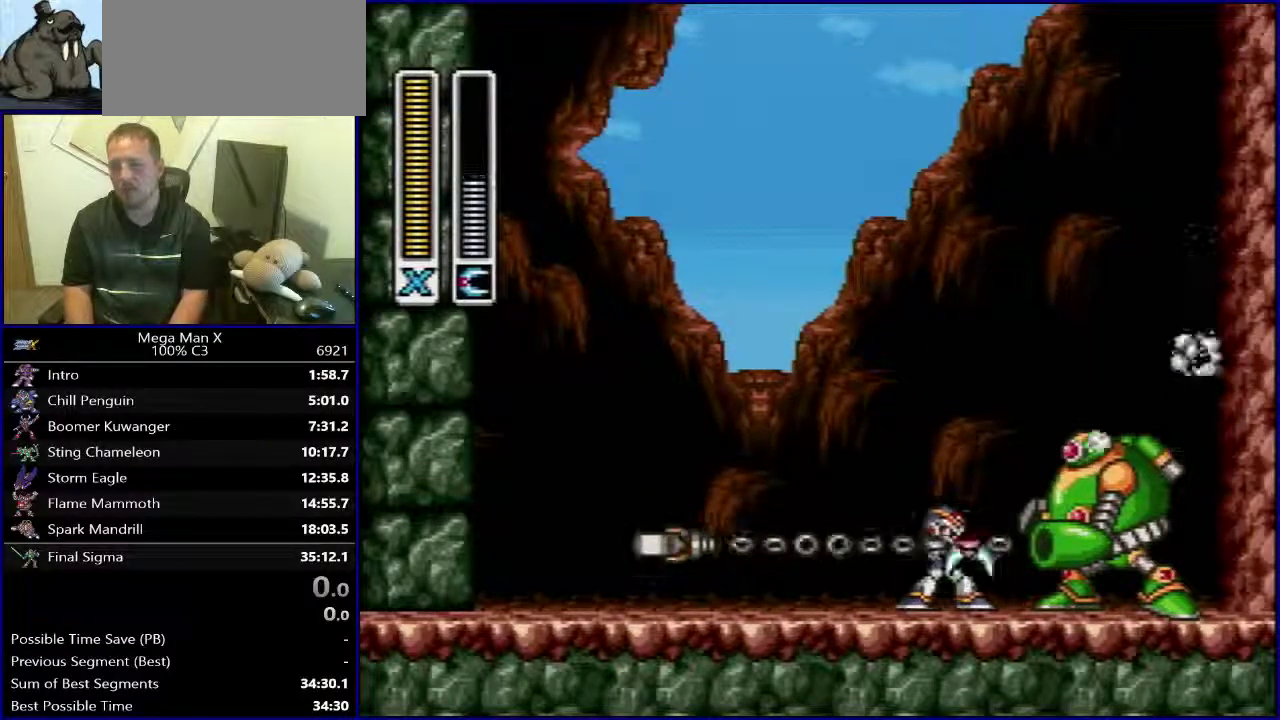
{"buttons": ["Y"], "events": [[50, "DPAD_LEFT", "down"], [83, "Y", "up"], [300, "B", "up"], [350, "DPAD_LEFT", "up"], [383, "DPAD_RIGHT", "down"], [467, "DPAD_RIGHT", "up"], [467, "Y", "down"]]}
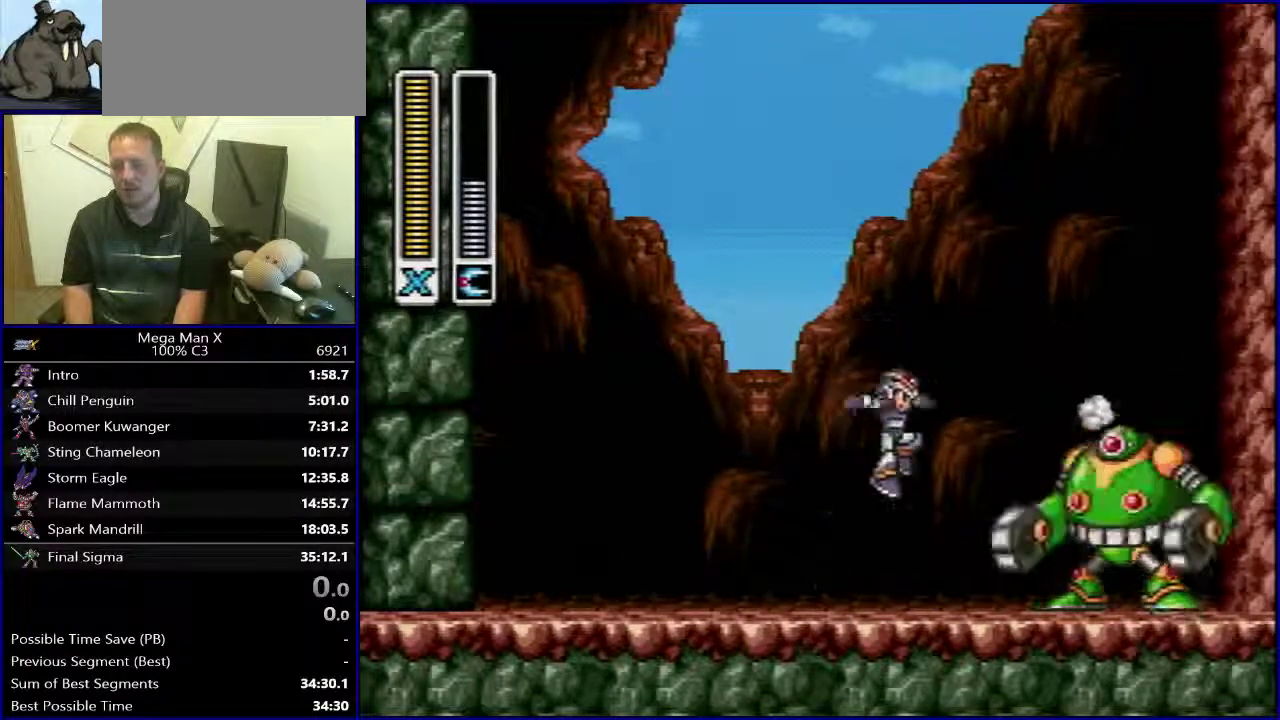
{"buttons": ["B", "DPAD_LEFT"], "events": [[100, "DPAD_LEFT", "down"], [100, "Y", "up"], [233, "B", "down"]]}
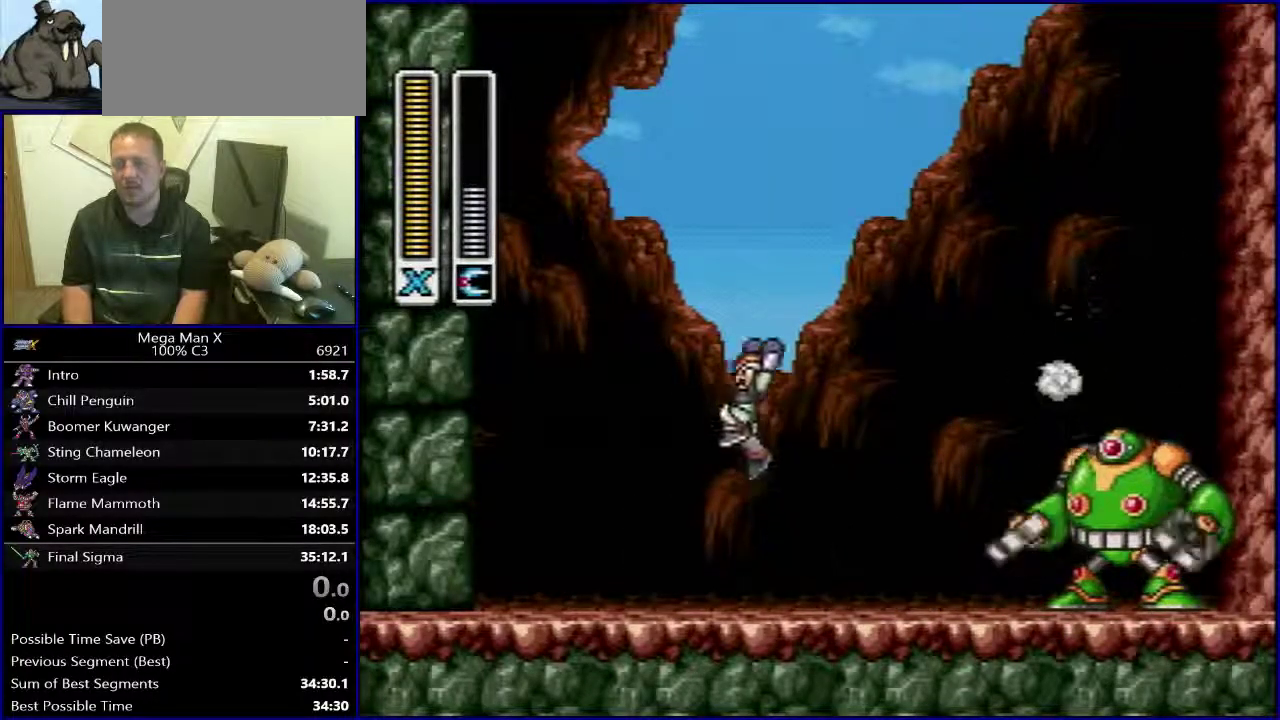
{"buttons": [], "events": [[50, "B", "up"], [50, "DPAD_LEFT", "up"], [50, "DPAD_RIGHT", "down"], [150, "Y", "down"], [167, "DPAD_RIGHT", "up"], [250, "Y", "up"]]}
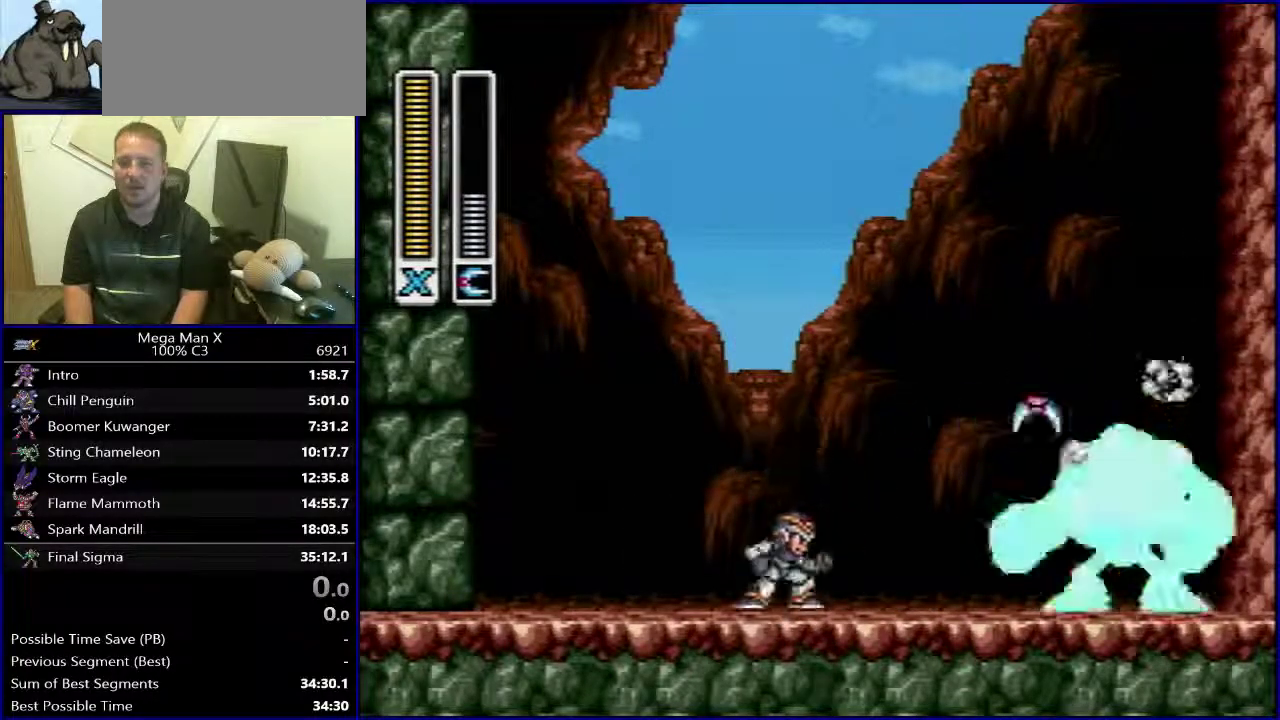
{"buttons": [], "events": []}
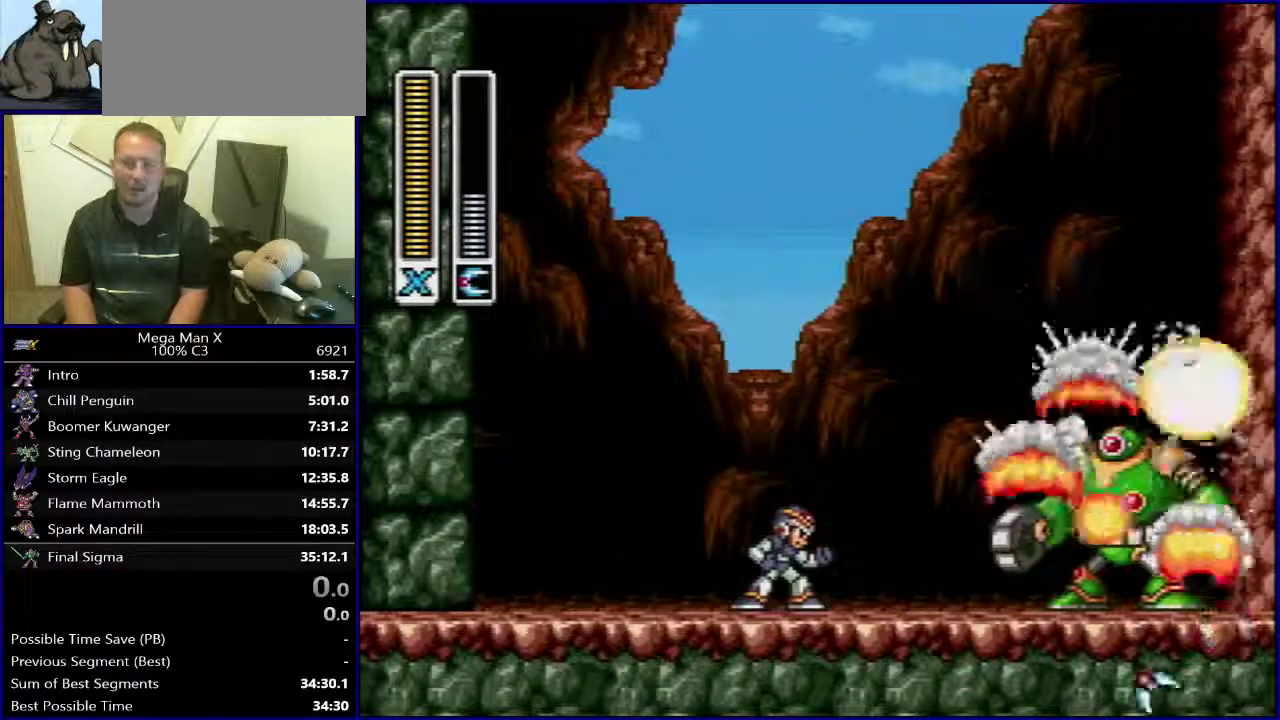
{"buttons": [], "events": []}
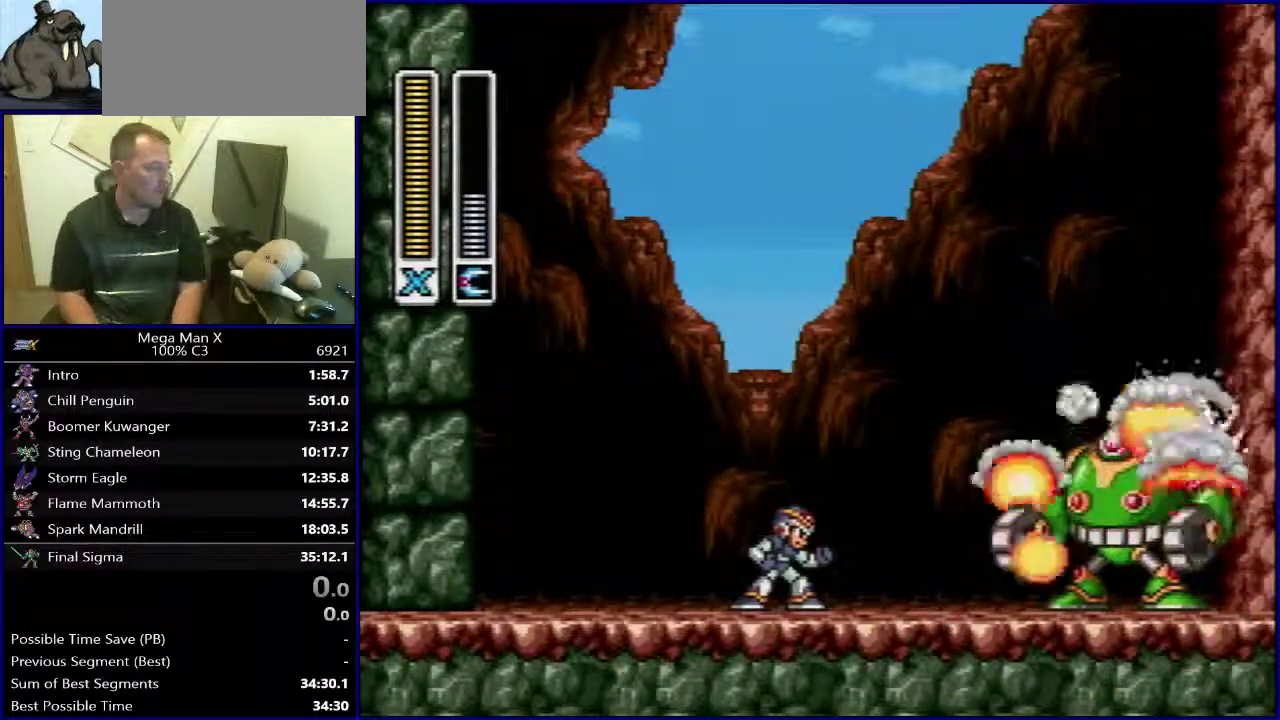
{"buttons": [], "events": []}
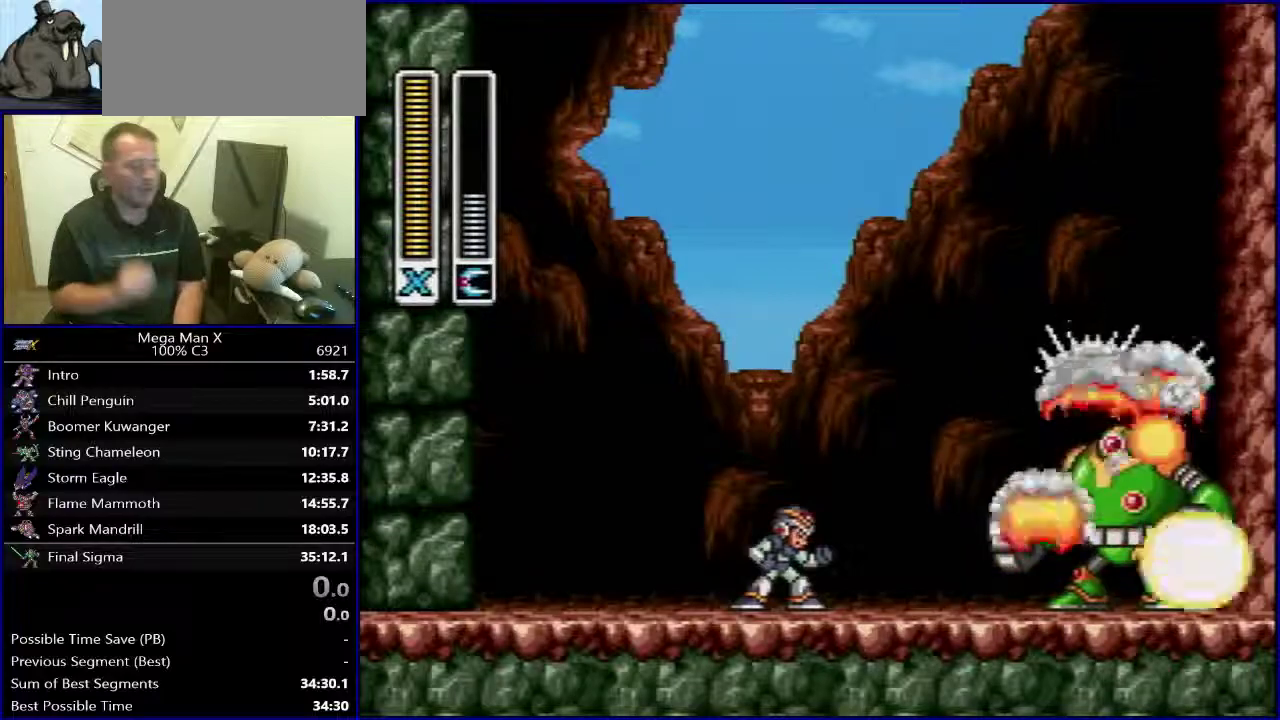
{"buttons": [], "events": []}
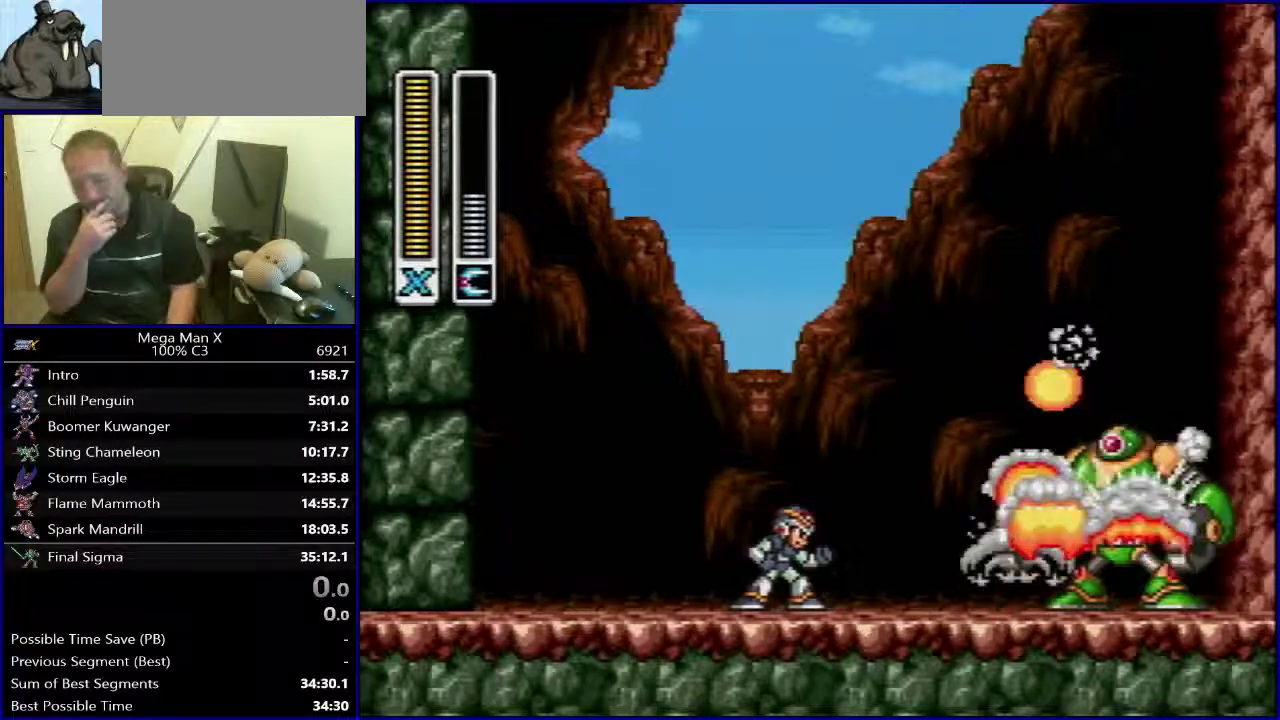
{"buttons": [], "events": []}
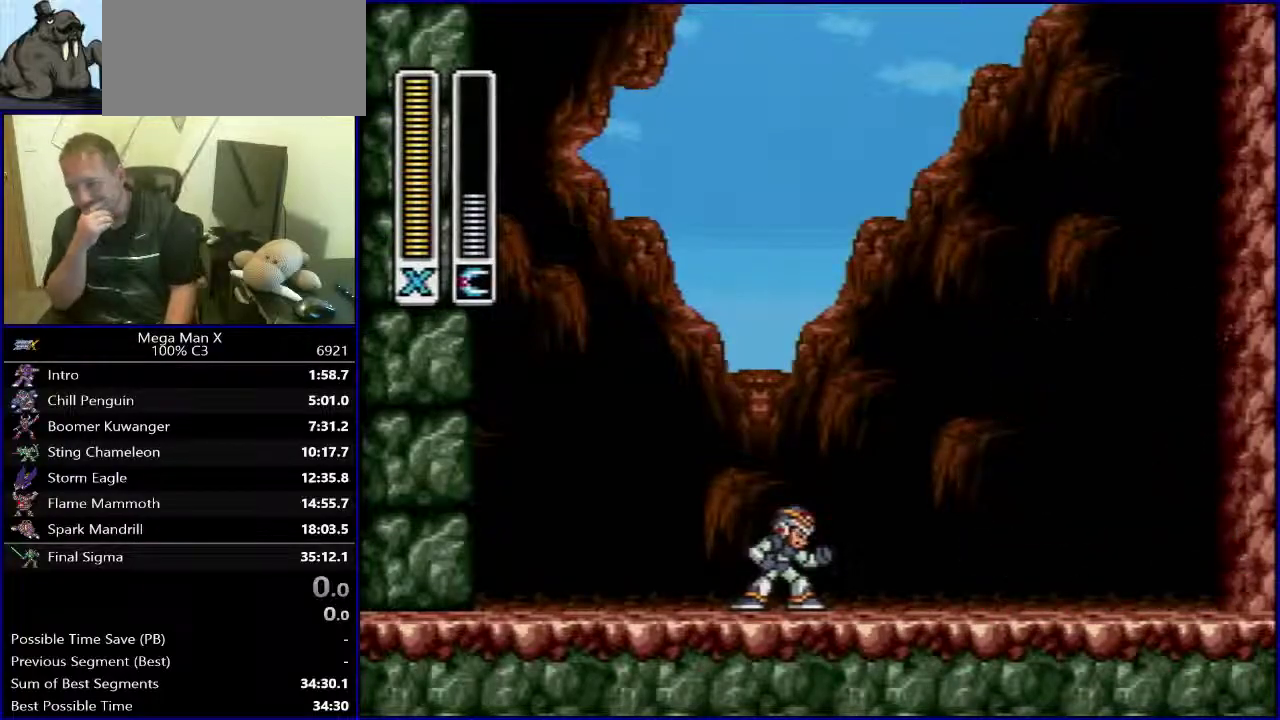
{"buttons": [], "events": []}
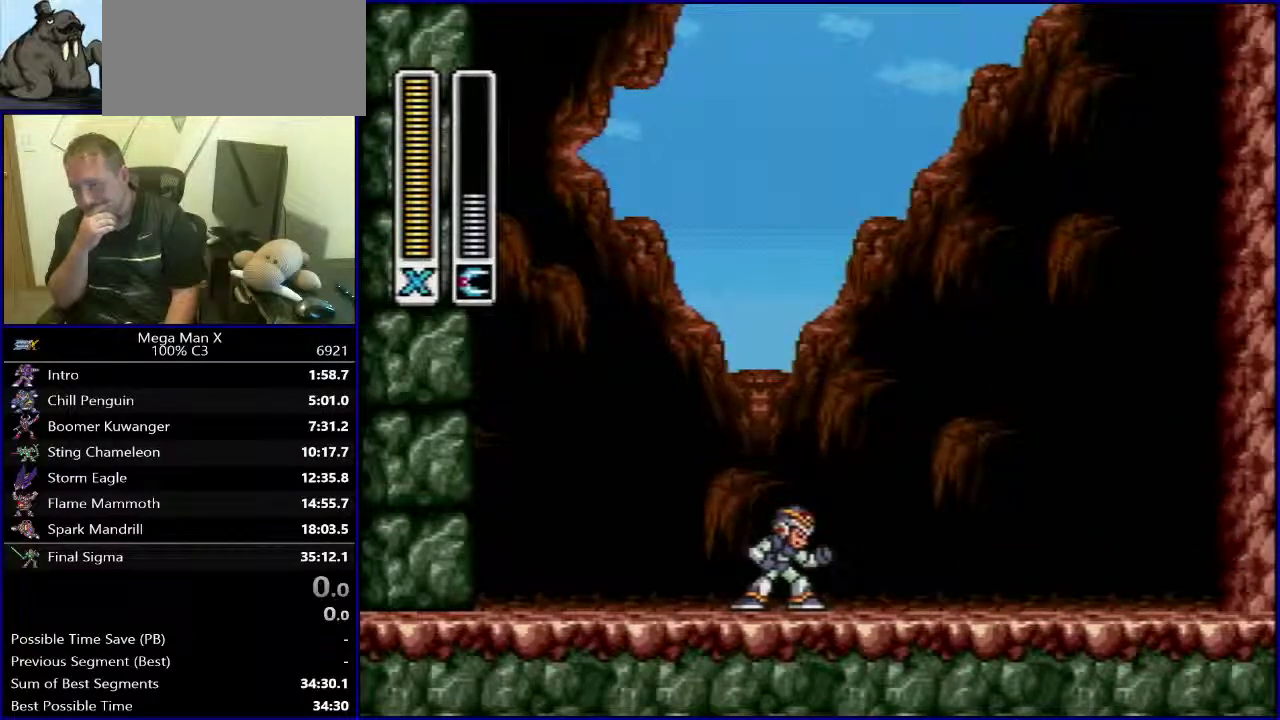
{"buttons": [], "events": []}
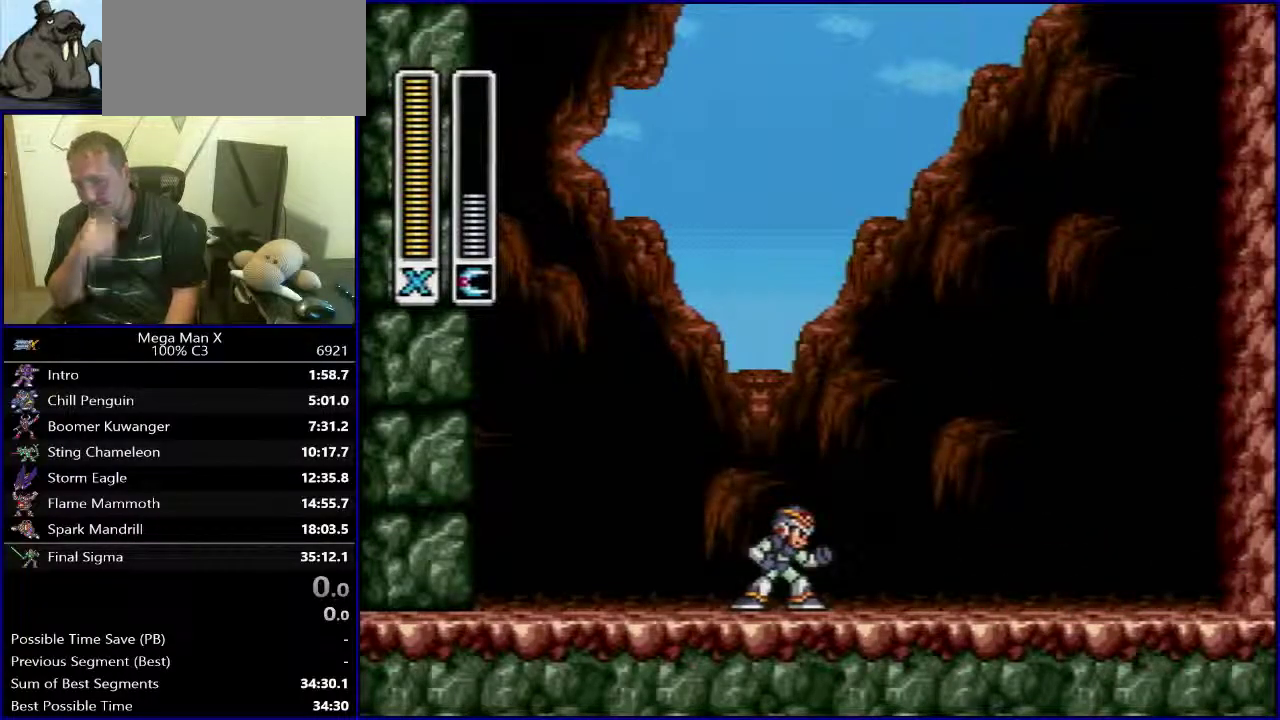
{"buttons": ["SELECT"], "events": [[417, "SELECT", "down"]]}
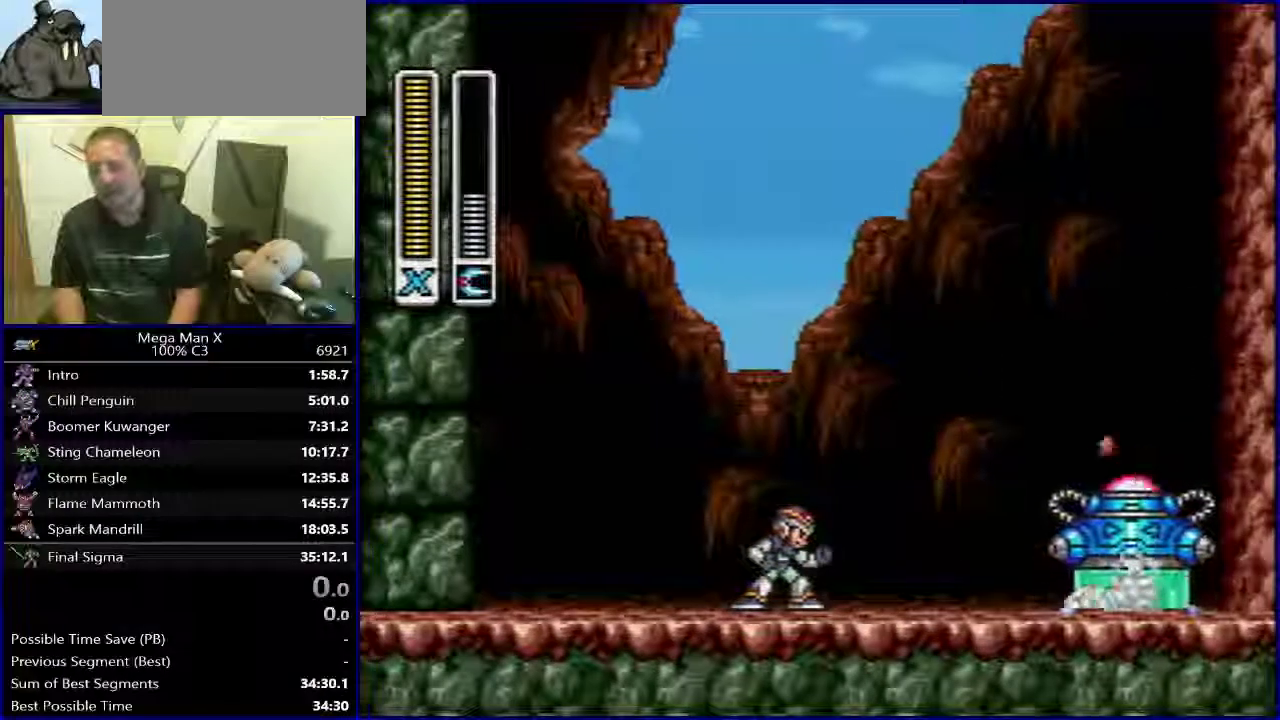
{"buttons": [], "events": [[83, "SELECT", "up"], [250, "SELECT", "down"], [417, "SELECT", "up"]]}
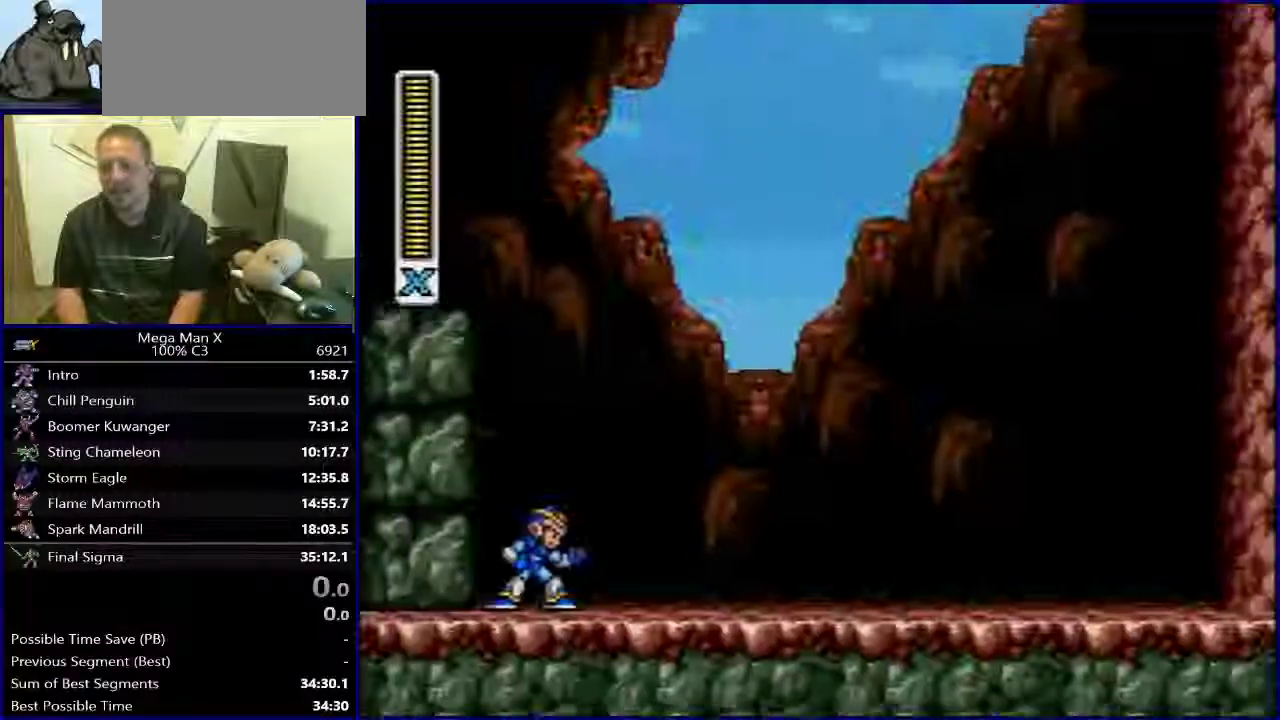
{"buttons": ["DPAD_RIGHT"], "events": [[200, "DPAD_RIGHT", "down"]]}
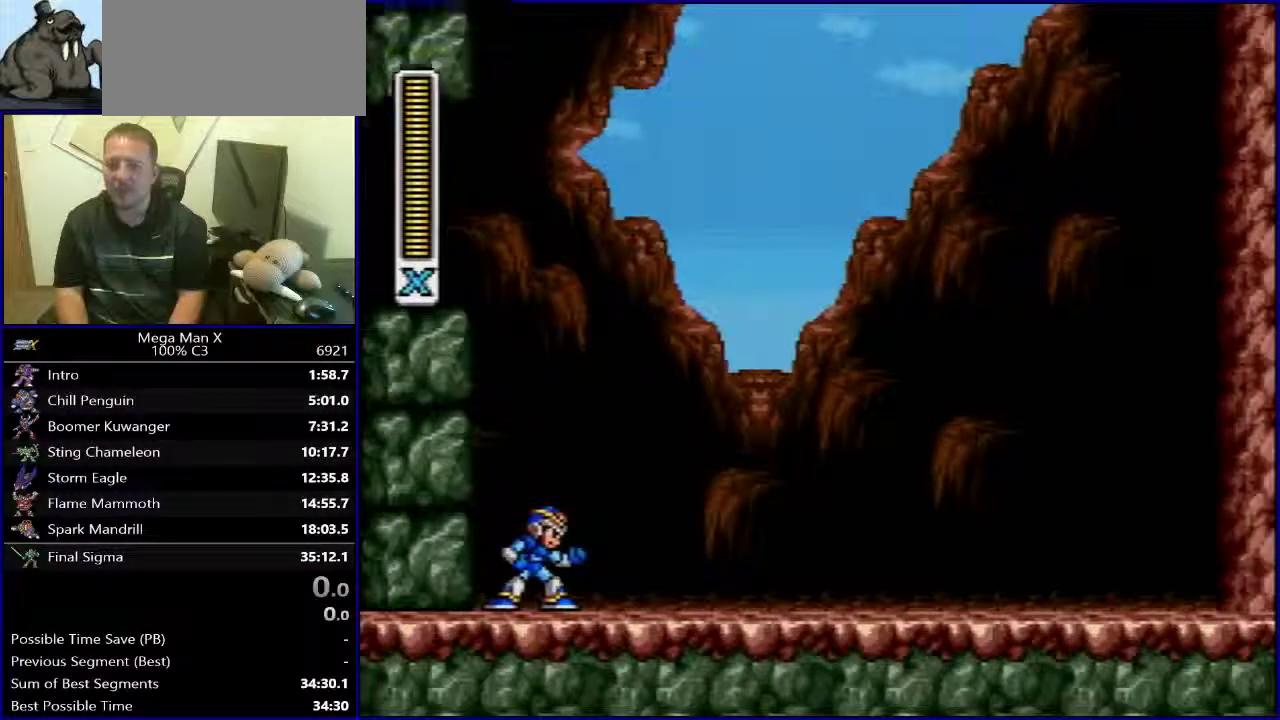
{"buttons": ["DPAD_RIGHT"], "events": []}
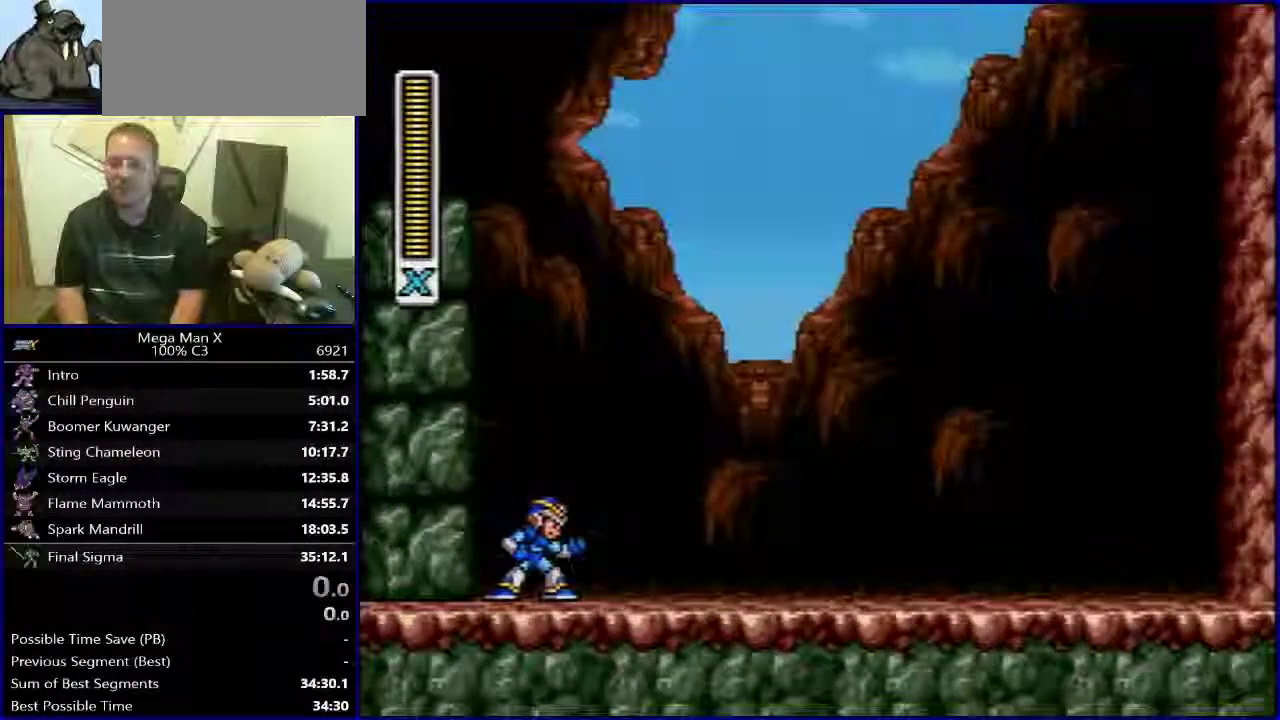
{"buttons": ["DPAD_RIGHT"], "events": []}
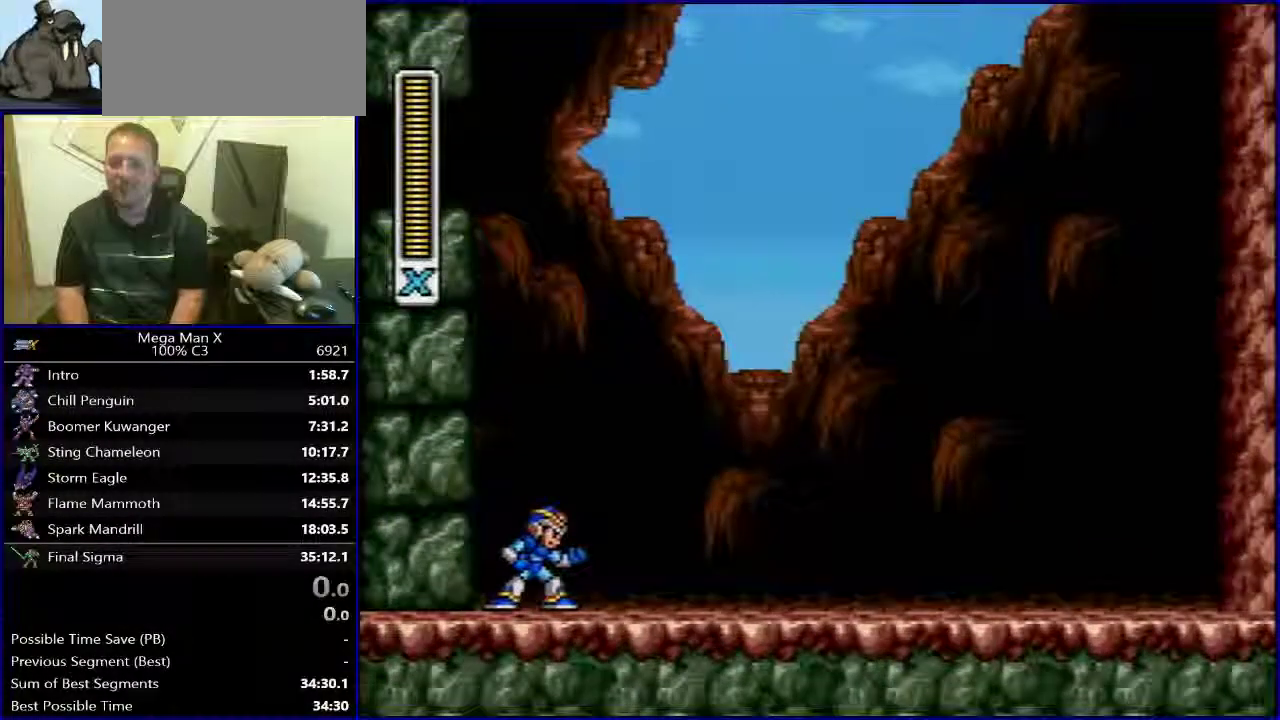
{"buttons": ["DPAD_RIGHT"], "events": []}
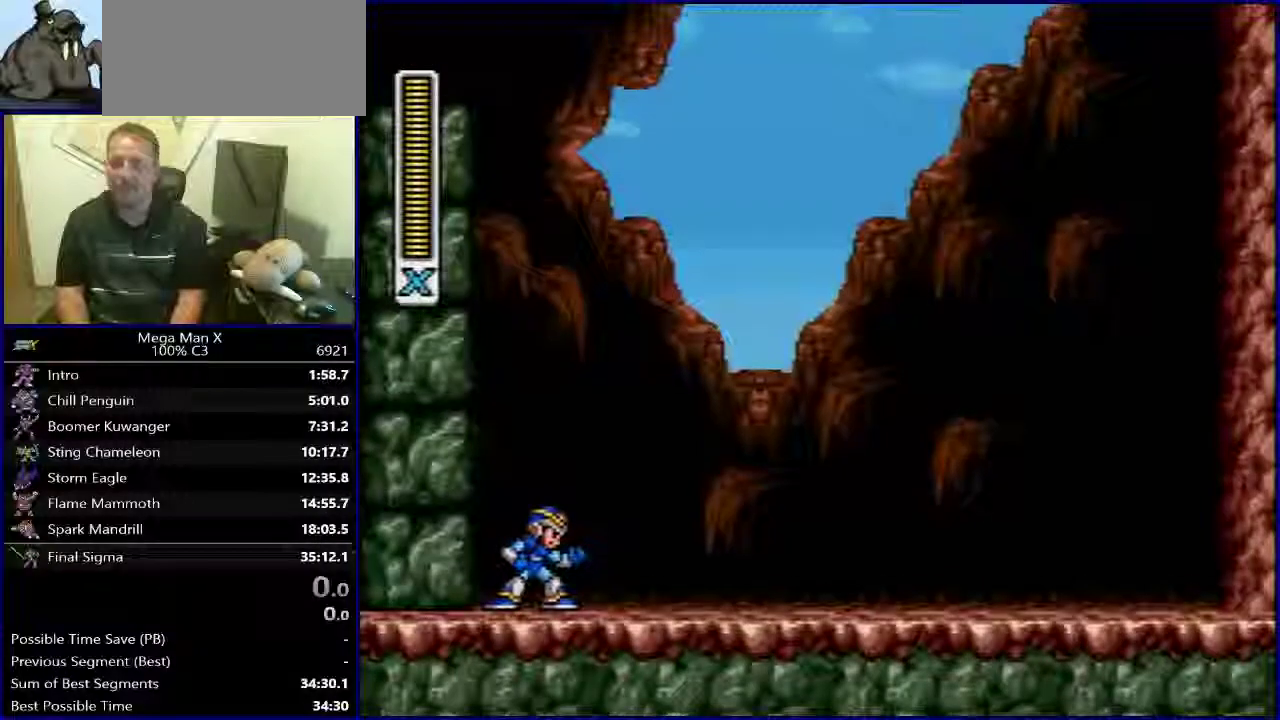
{"buttons": ["B", "DPAD_RIGHT"], "events": [[350, "B", "down"]]}
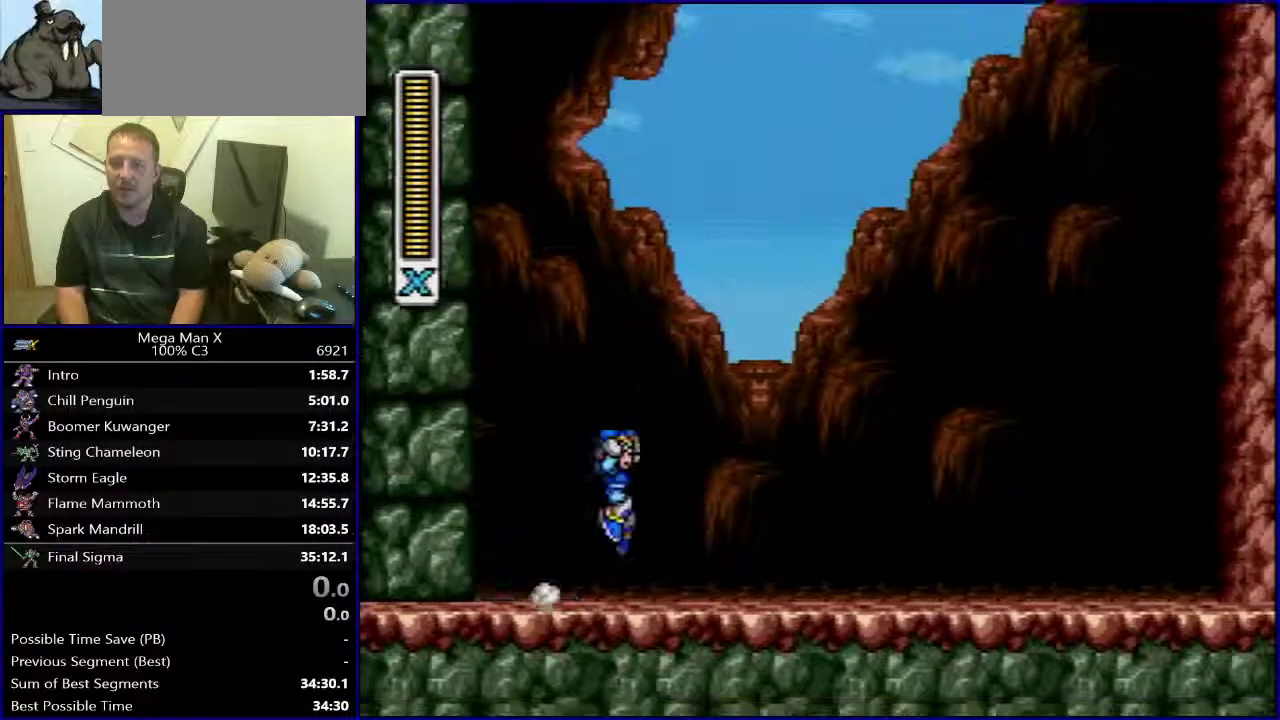
{"buttons": ["DPAD_LEFT"], "events": [[150, "Y", "down"], [183, "DPAD_RIGHT", "up"], [333, "DPAD_LEFT", "down"], [333, "Y", "up"], [350, "B", "up"]]}
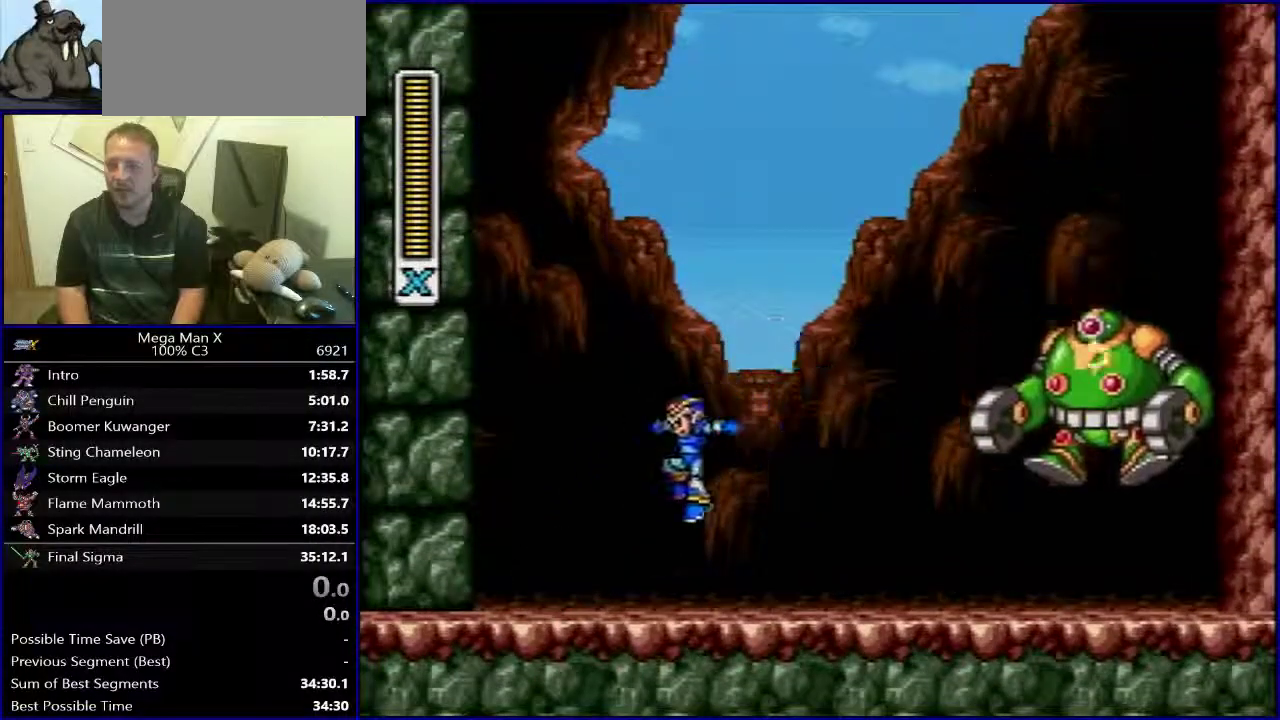
{"buttons": [], "events": [[33, "DPAD_LEFT", "up"], [50, "DPAD_RIGHT", "down"], [217, "B", "down"], [283, "DPAD_RIGHT", "up"], [317, "Y", "down"], [367, "B", "up"], [417, "Y", "up"]]}
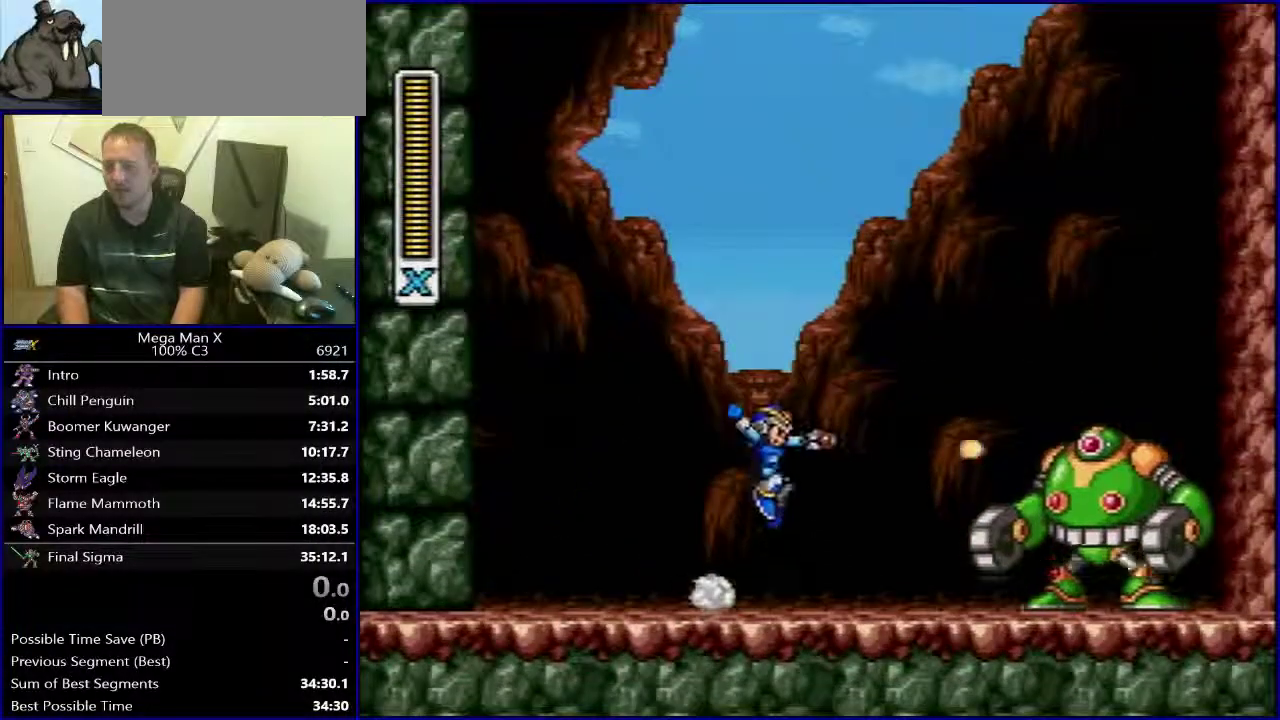
{"buttons": [], "events": [[267, "B", "down"], [367, "Y", "down"], [433, "B", "up"], [450, "Y", "up"]]}
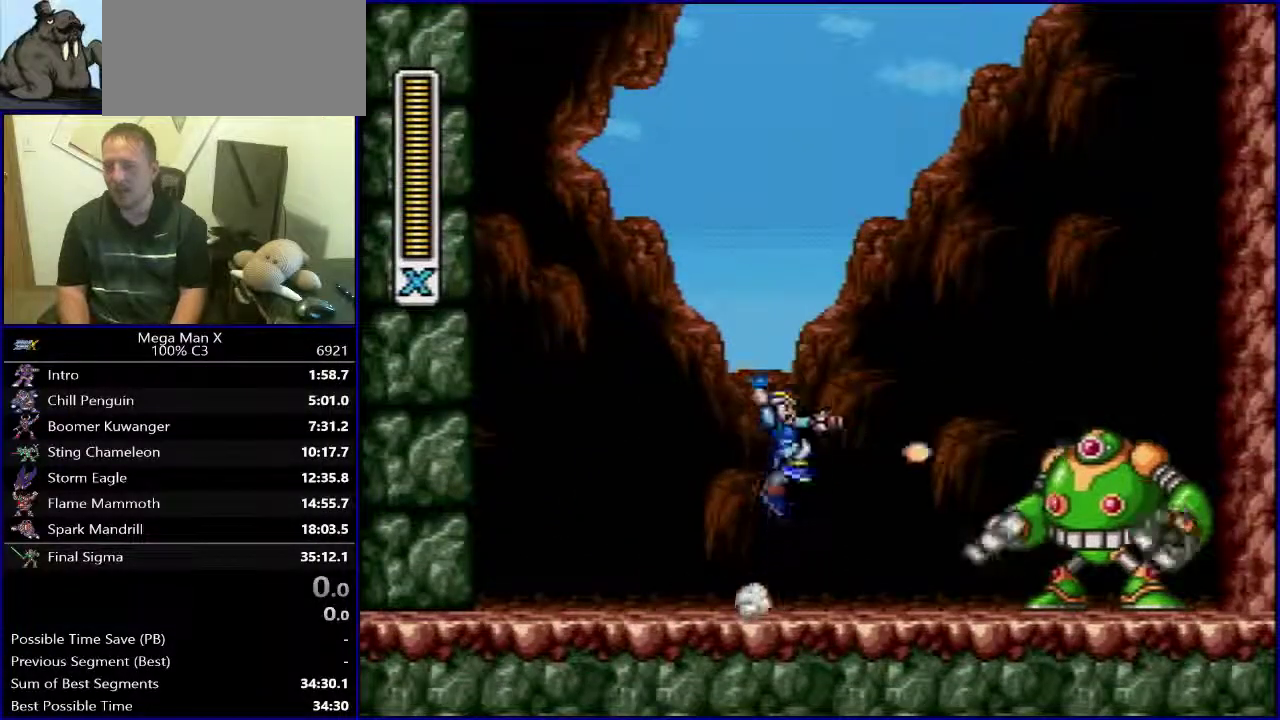
{"buttons": ["Y"], "events": [[333, "B", "down"], [433, "Y", "down"], [483, "B", "up"]]}
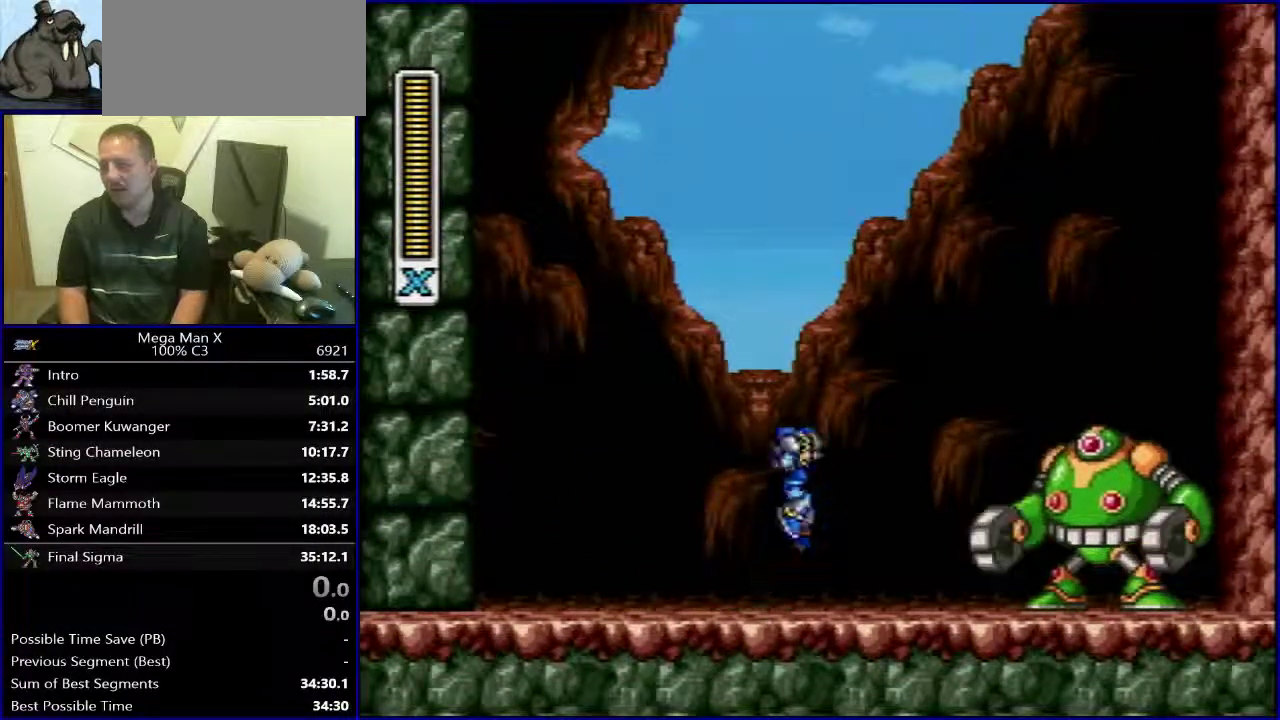
{"buttons": ["B"], "events": [[17, "Y", "up"], [433, "B", "down"]]}
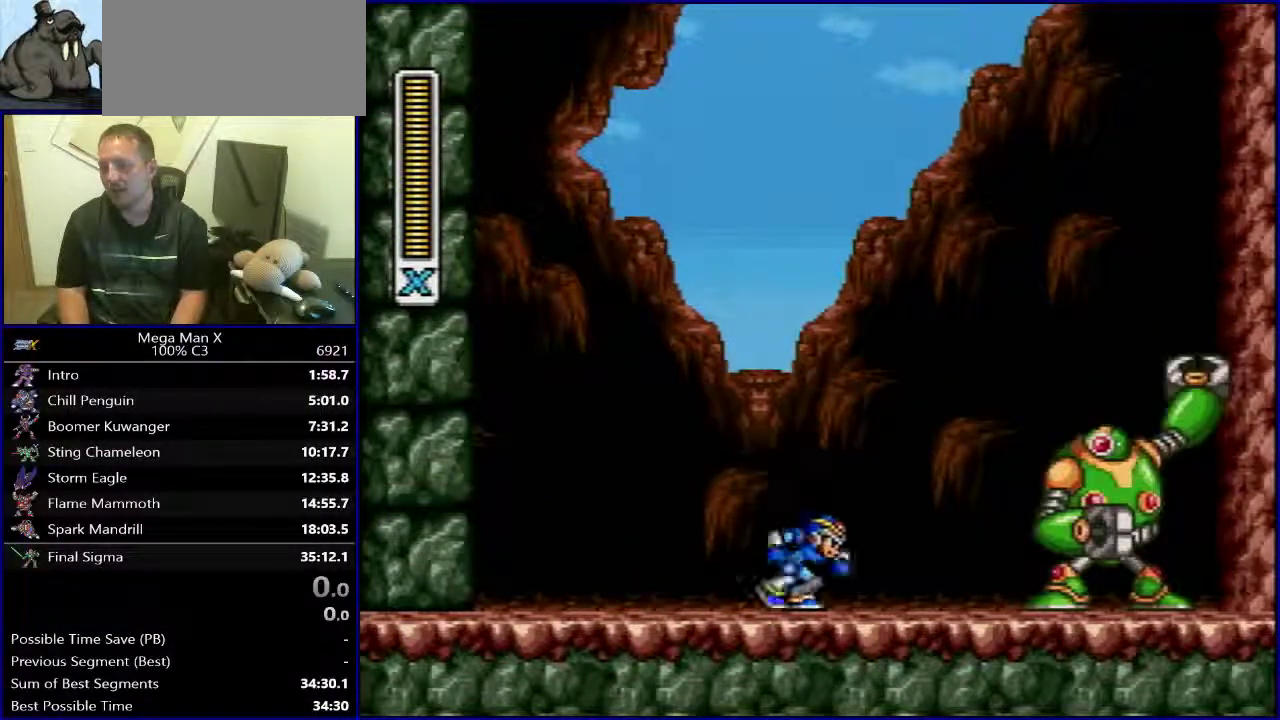
{"buttons": [], "events": [[50, "Y", "down"], [83, "DPAD_RIGHT", "down"], [217, "Y", "up"], [250, "B", "up"], [283, "DPAD_RIGHT", "up"]]}
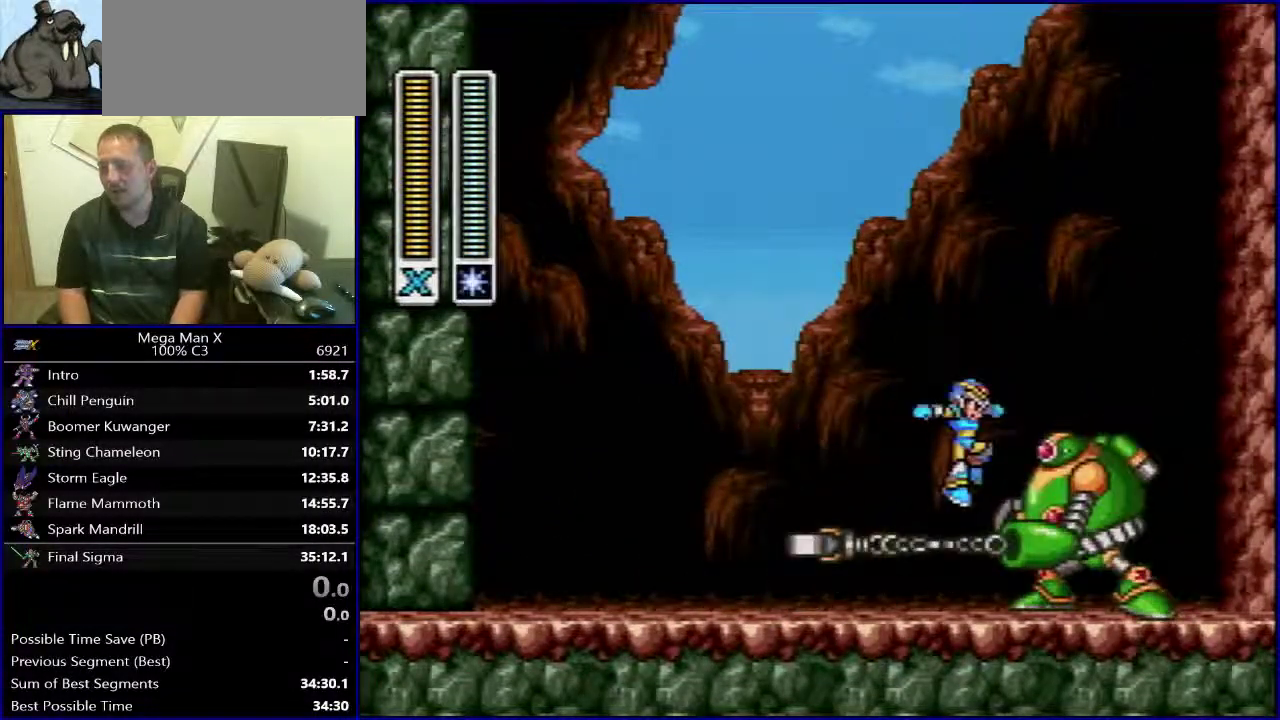
{"buttons": [], "events": [[183, "Y", "down"], [300, "Y", "up"]]}